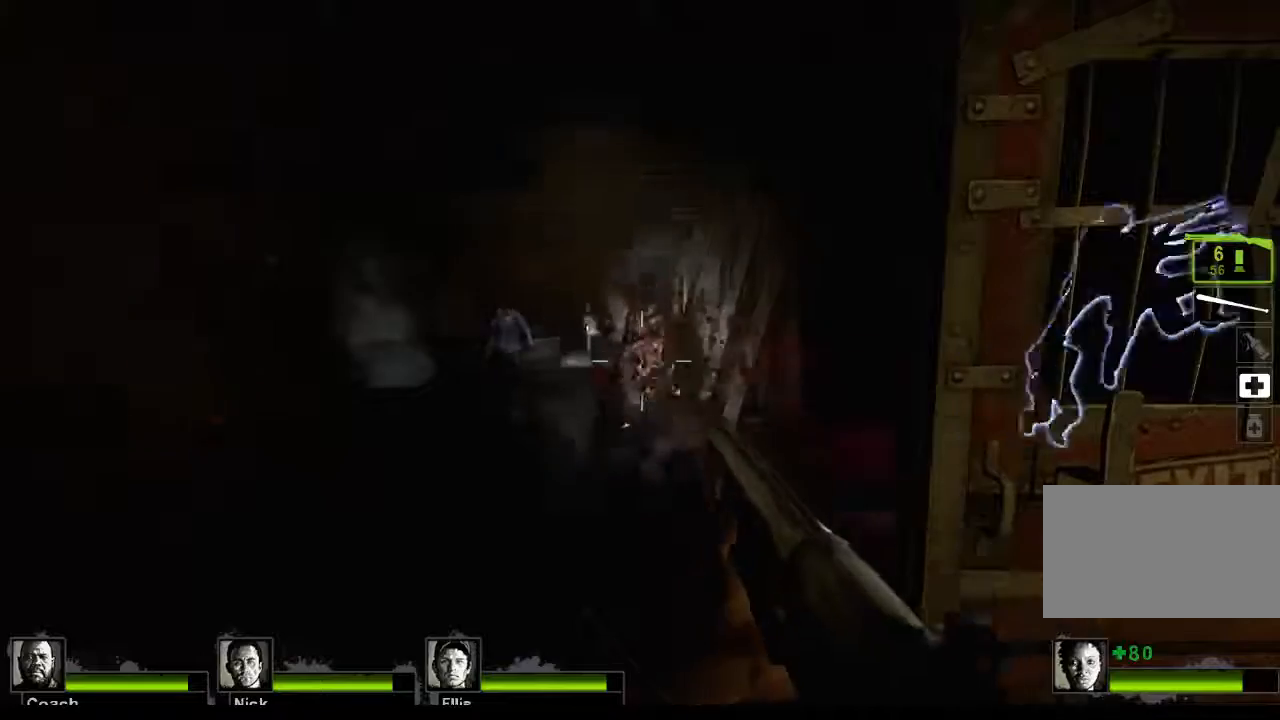
Gameplay with keyboard and mouse; each line is a JSON object with the keys and mouse buttons held at the frame after it. "events" lists presses ("down") and releases ("up") of "1", "2", "3", "4", "5", "a", "alt", "c", "caps_lock", "ctrl", "d", "e", "f", "g", "q", "r", "s", "shift", "space", "t", "tab", "v", "w", "x", "z", "mouse_left", "mouse_wheel" and "mouse_right" between this image and that frame as [ms after this image, input, new state], when the widget could be followed in between. "mouse_left", "mouse_wheel", "mouse_right" = the "left", "wheel", "right" buttons of the "mouse" list. No other keys are recorded. "wheel" means that the mouse wheel is clicked or scrolled. Not read: mouse_move.
{"keys": ["w"], "mouse": ["left"], "events": [[233, "w", "down"], [400, "mouse_left", "down"]]}
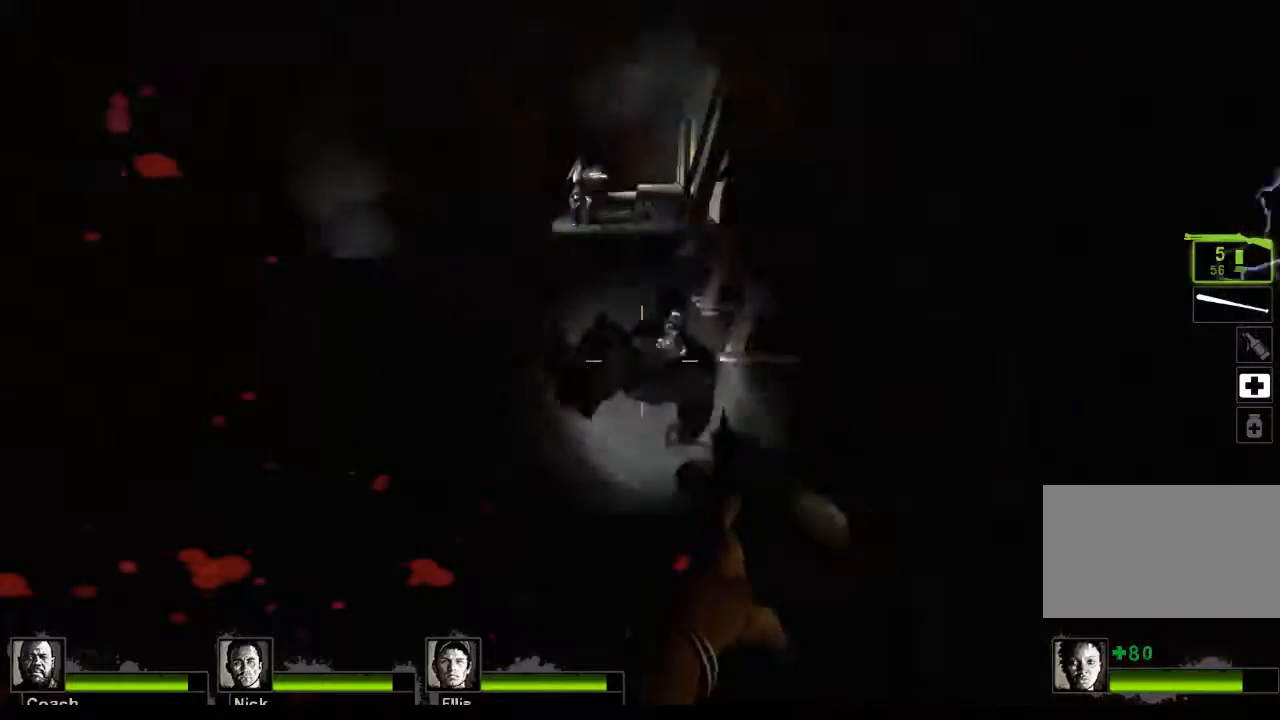
{"keys": [], "mouse": [], "events": [[67, "w", "up"], [333, "mouse_left", "up"]]}
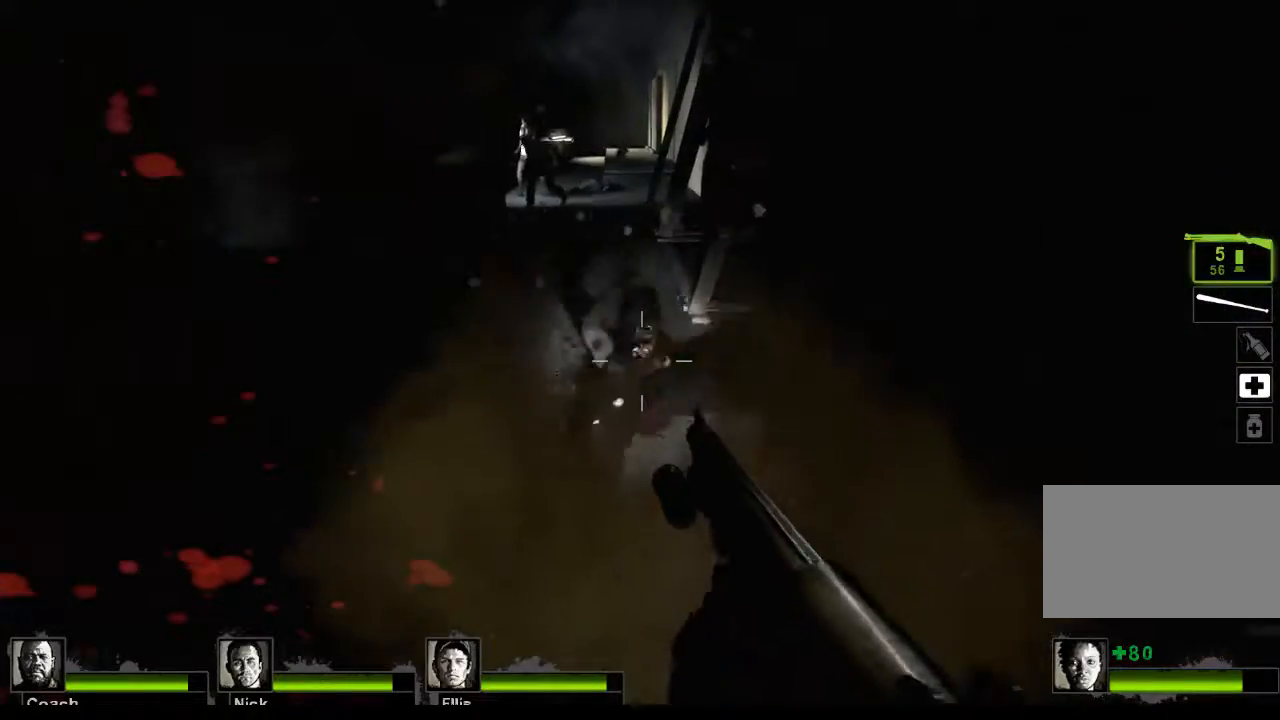
{"keys": [], "mouse": ["left"], "events": [[433, "mouse_left", "down"]]}
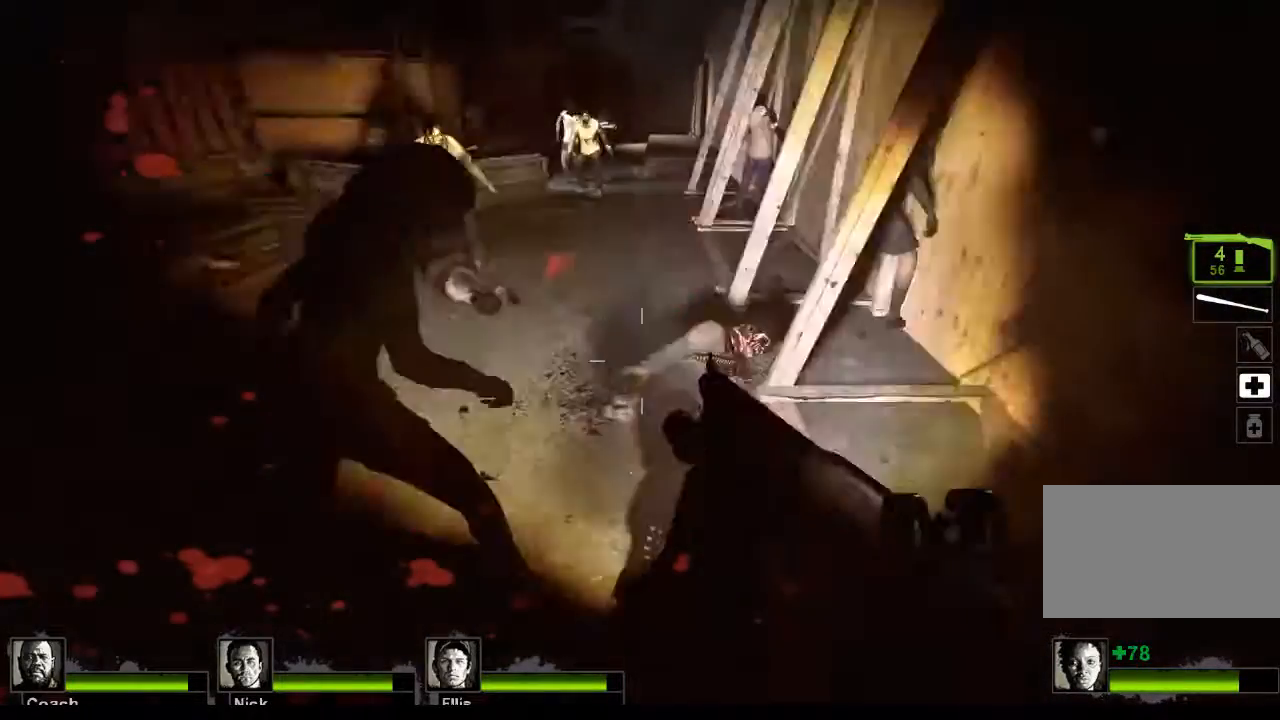
{"keys": [], "mouse": ["right"], "events": [[367, "mouse_left", "up"], [467, "mouse_right", "down"]]}
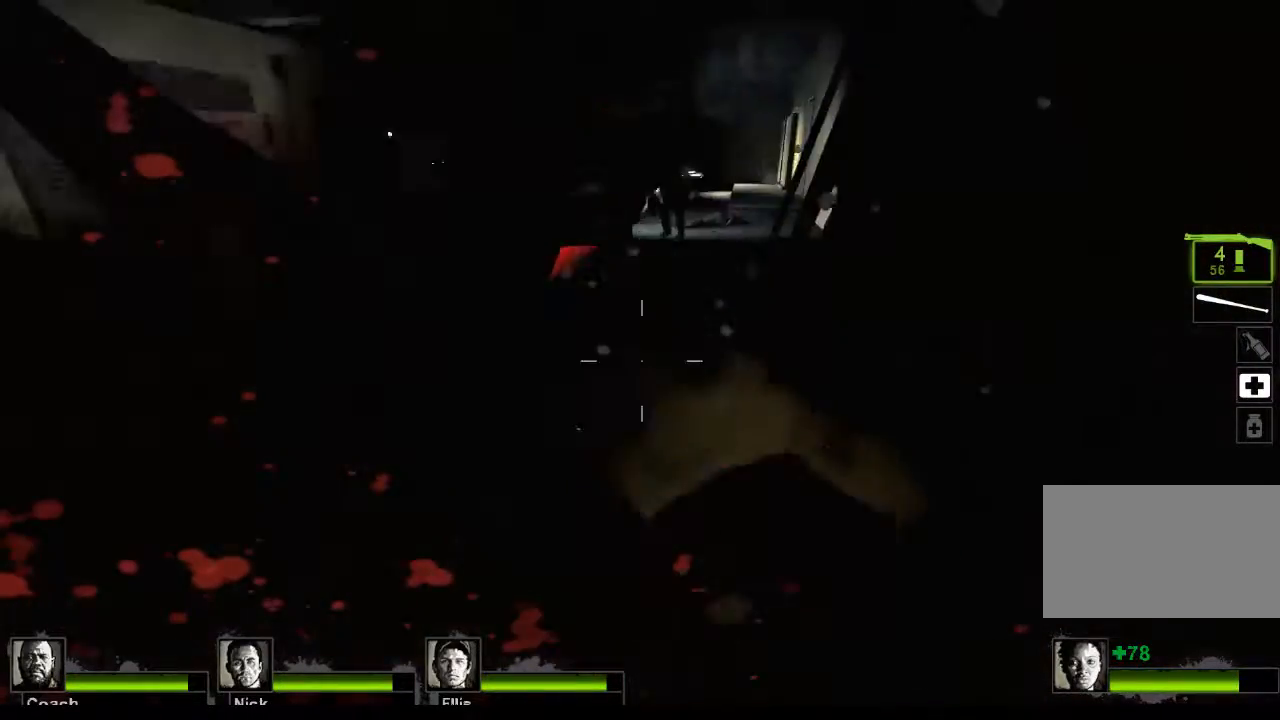
{"keys": [], "mouse": [], "events": [[200, "mouse_right", "up"], [233, "d", "down"], [333, "w", "down"], [367, "d", "up"], [433, "w", "up"]]}
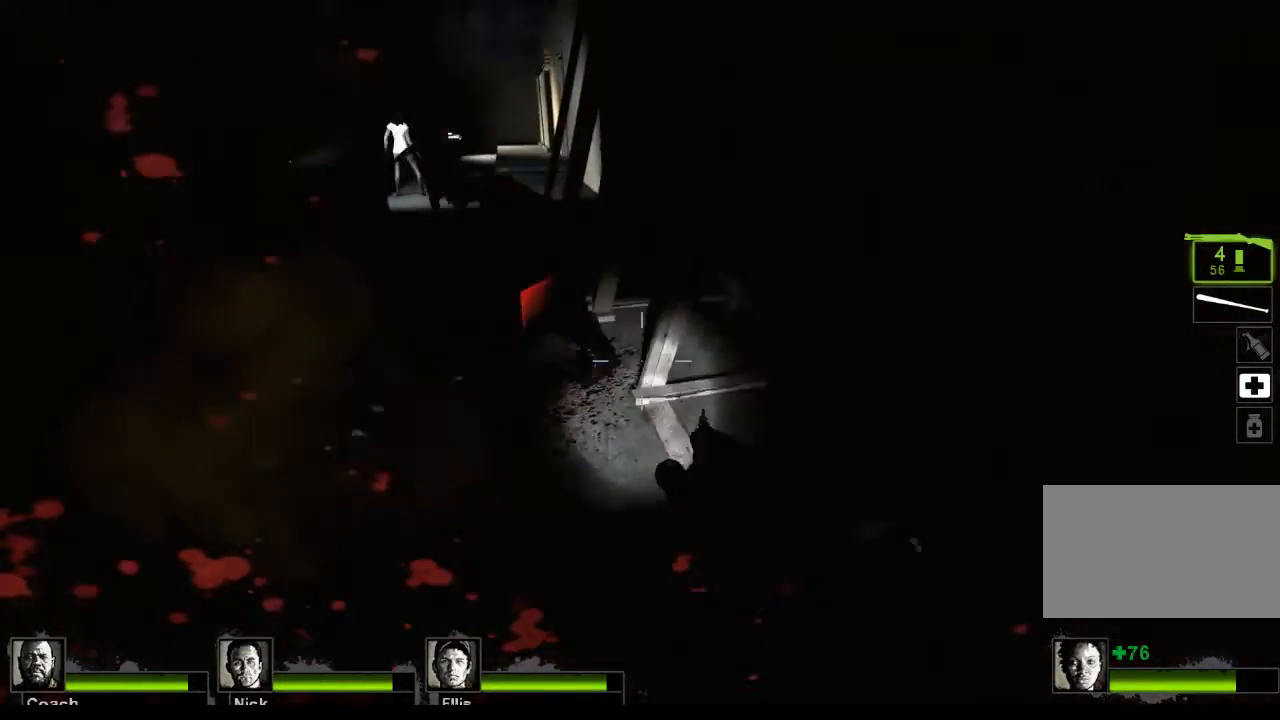
{"keys": ["w"], "mouse": [], "events": [[267, "w", "down"]]}
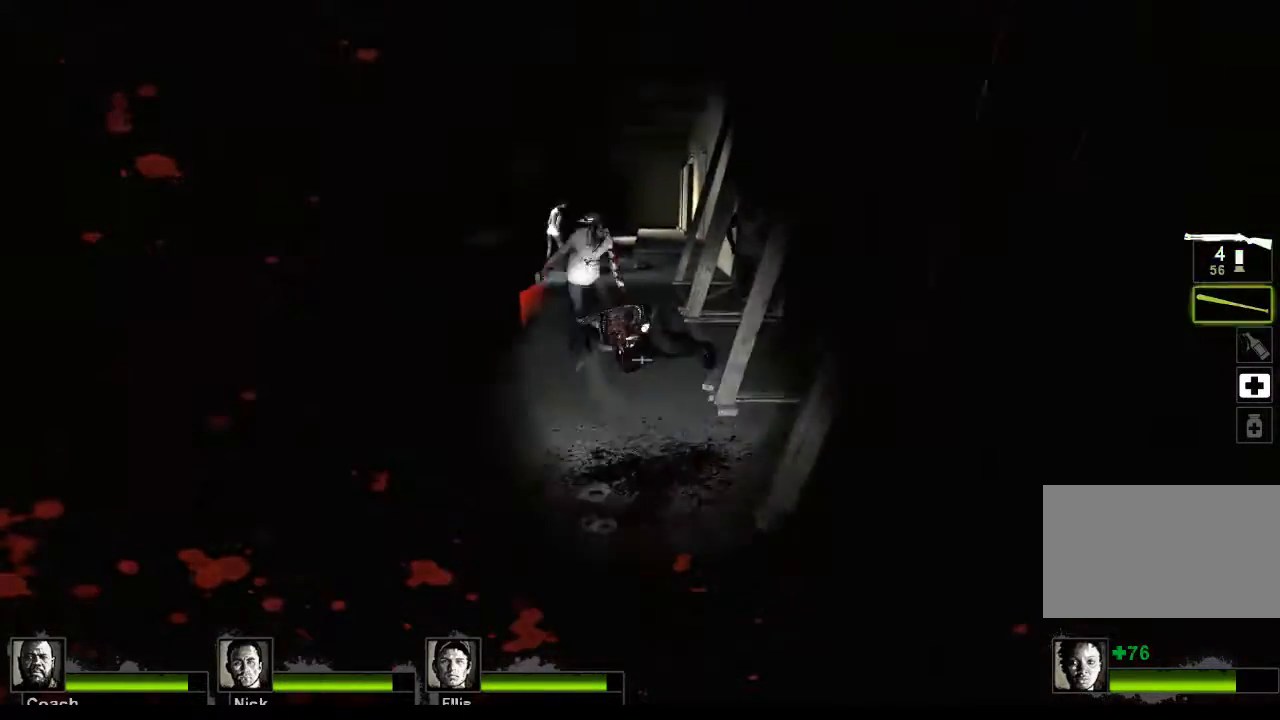
{"keys": ["w"], "mouse": [], "events": [[233, "a", "down"], [467, "a", "up"]]}
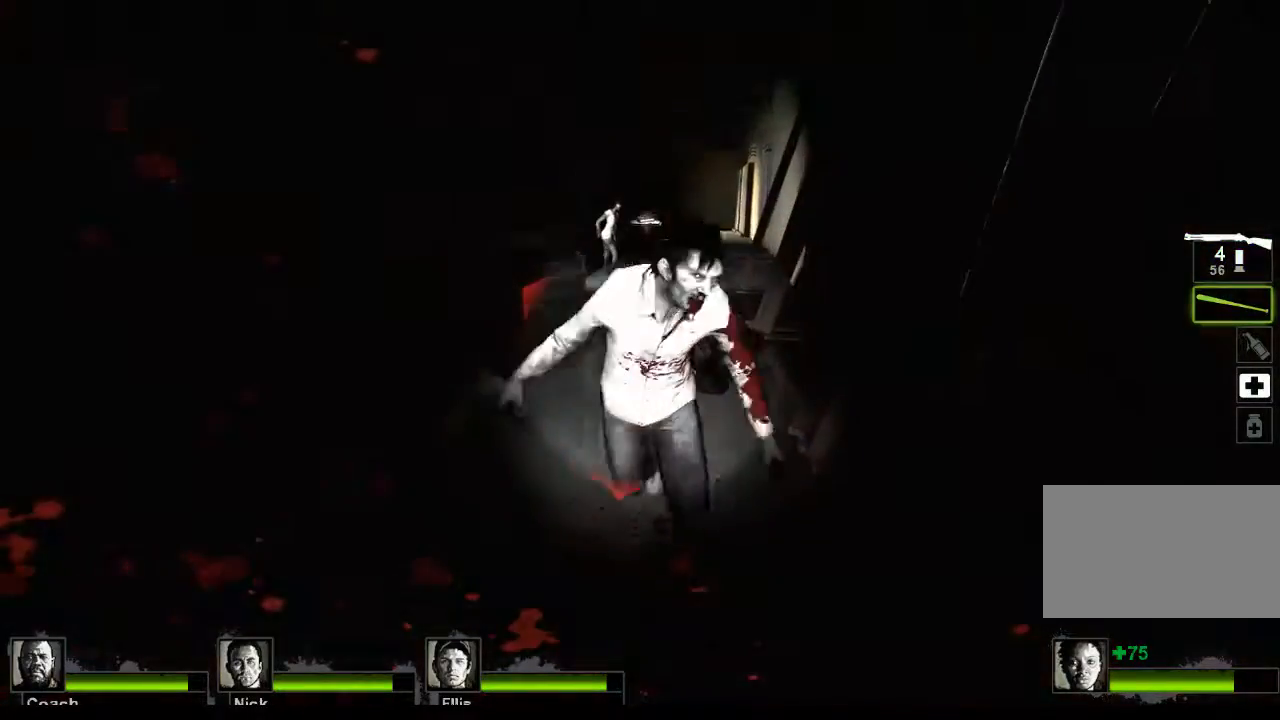
{"keys": ["w"], "mouse": ["left"], "events": [[67, "mouse_left", "down"], [333, "a", "down"], [433, "a", "up"]]}
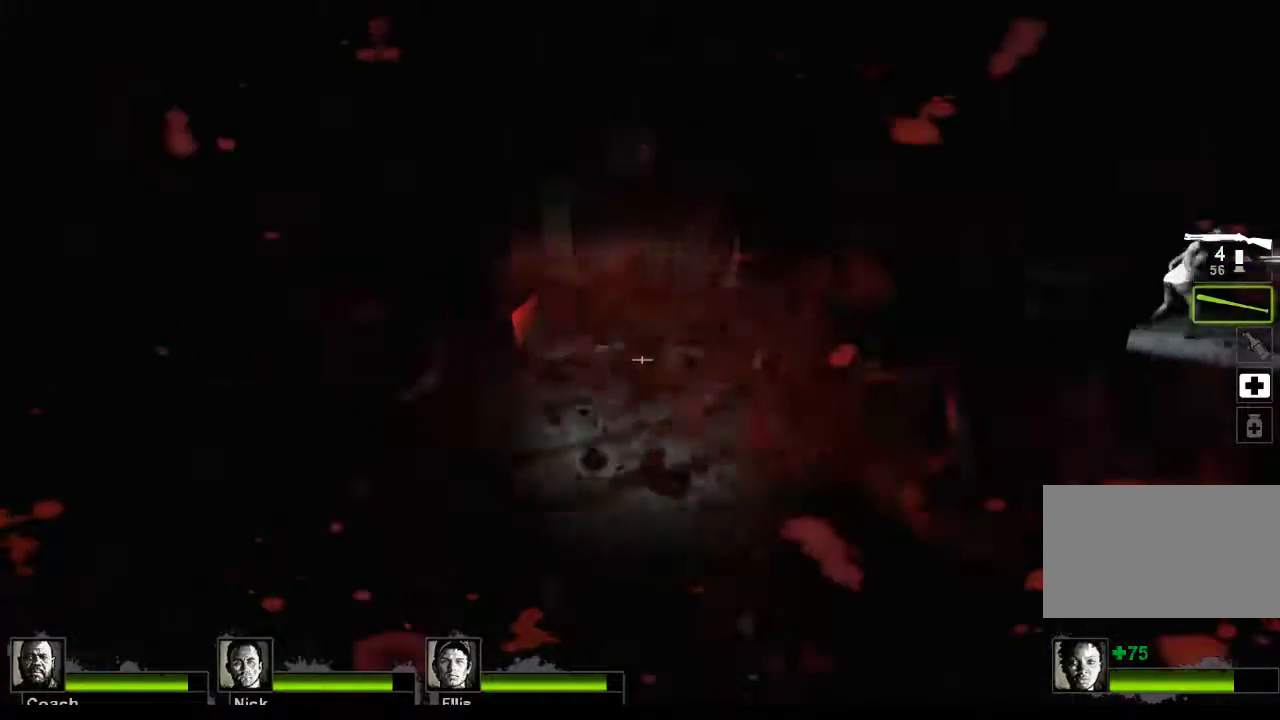
{"keys": ["w"], "mouse": [], "events": [[100, "d", "down"], [167, "mouse_left", "up"], [300, "d", "up"]]}
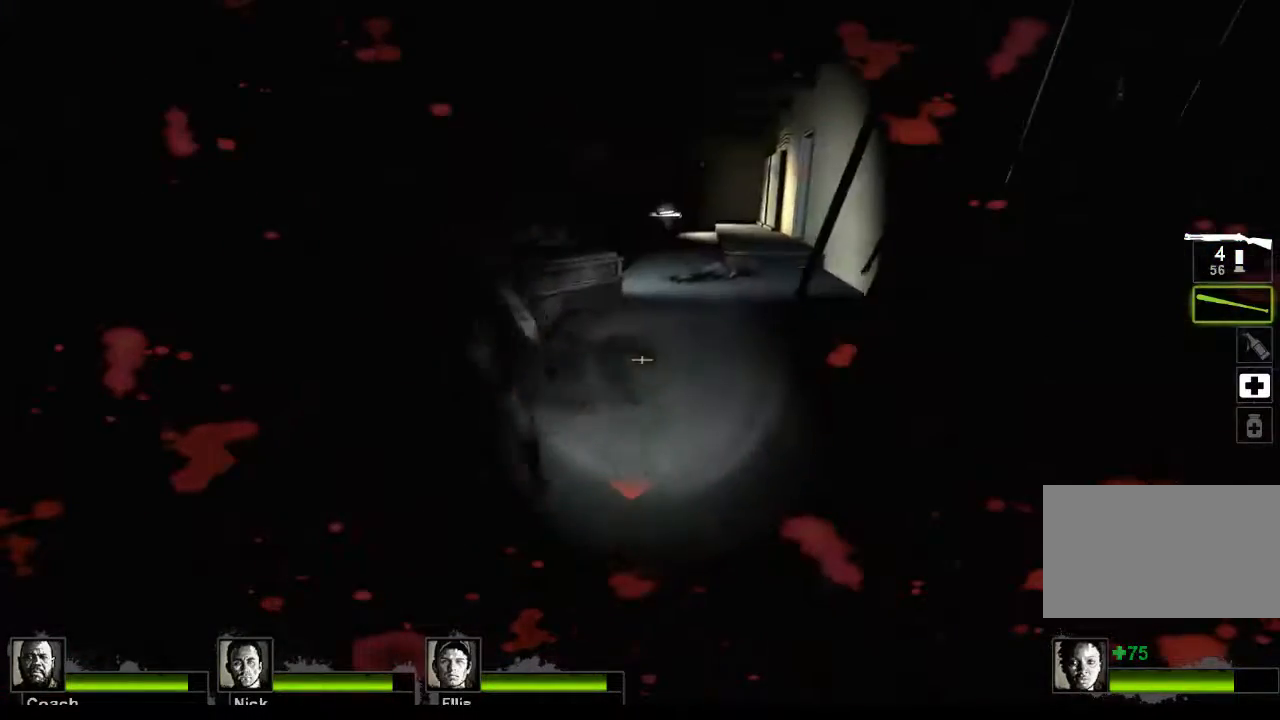
{"keys": [], "mouse": [], "events": [[233, "mouse_right", "down"], [267, "w", "up"], [500, "mouse_right", "up"]]}
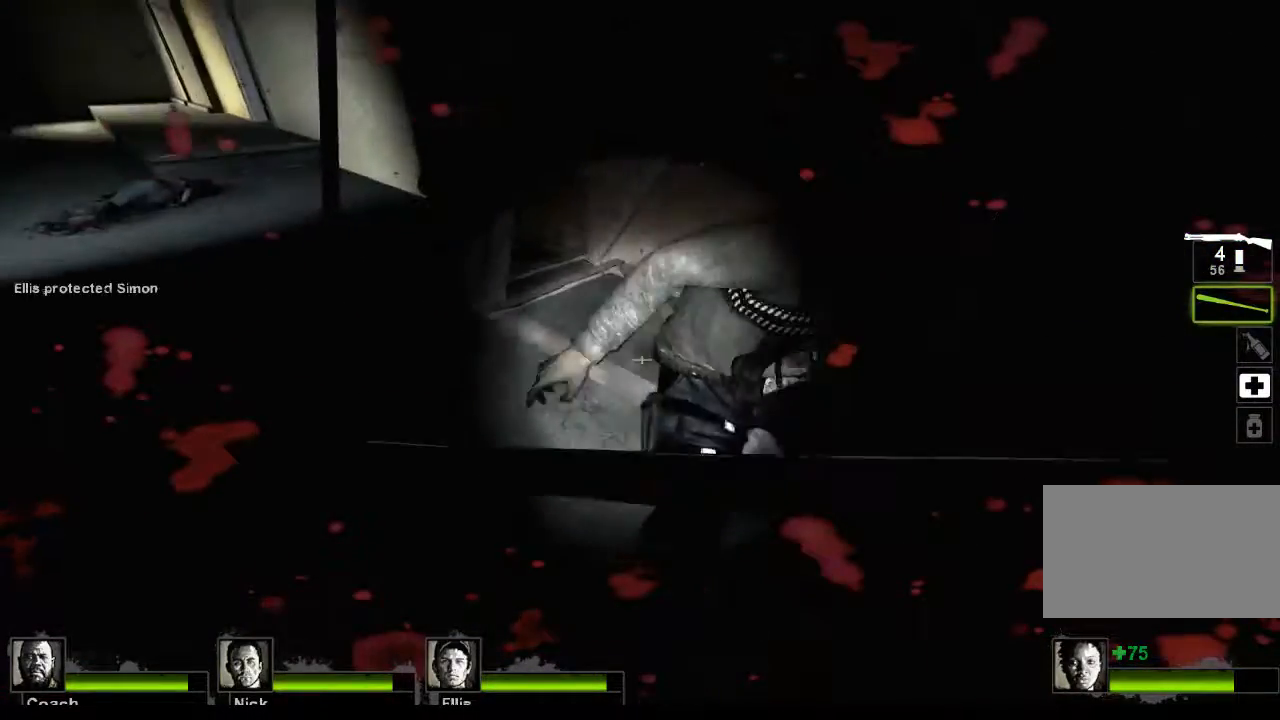
{"keys": ["w"], "mouse": ["left"], "events": [[233, "w", "down"], [433, "mouse_left", "down"]]}
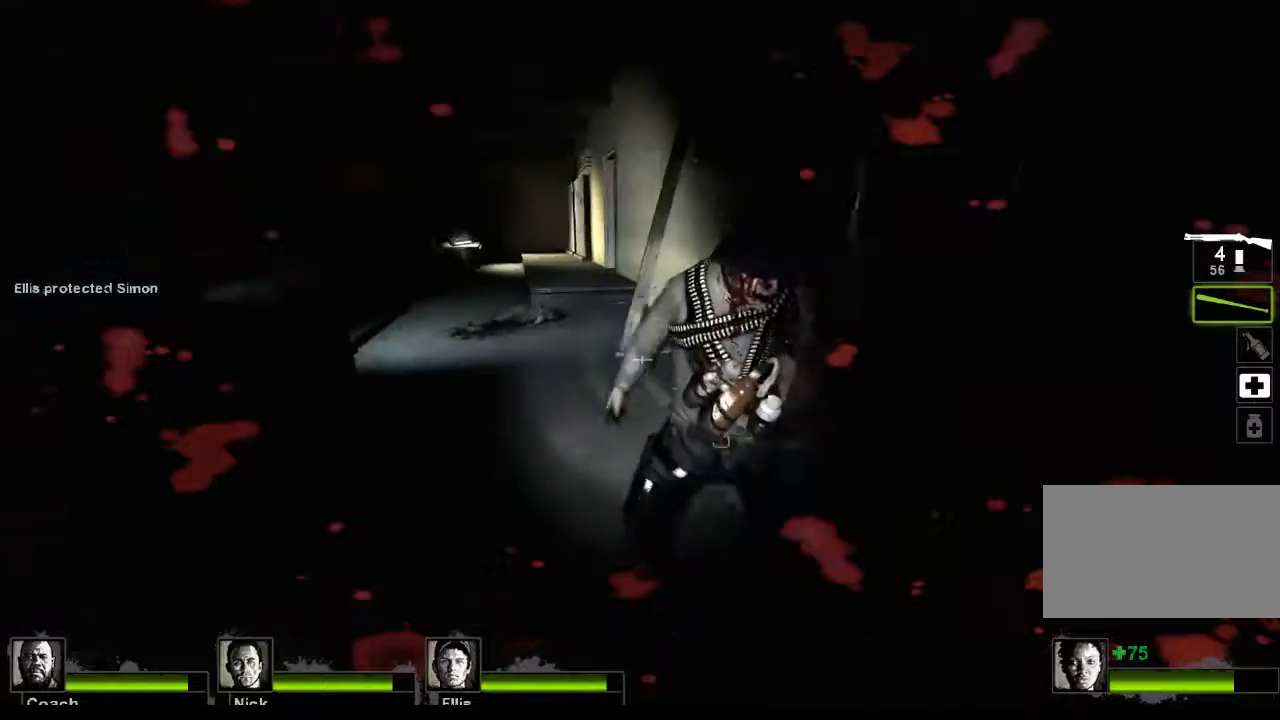
{"keys": [], "mouse": [], "events": [[33, "a", "down"], [167, "a", "up"], [267, "w", "up"], [333, "mouse_left", "up"]]}
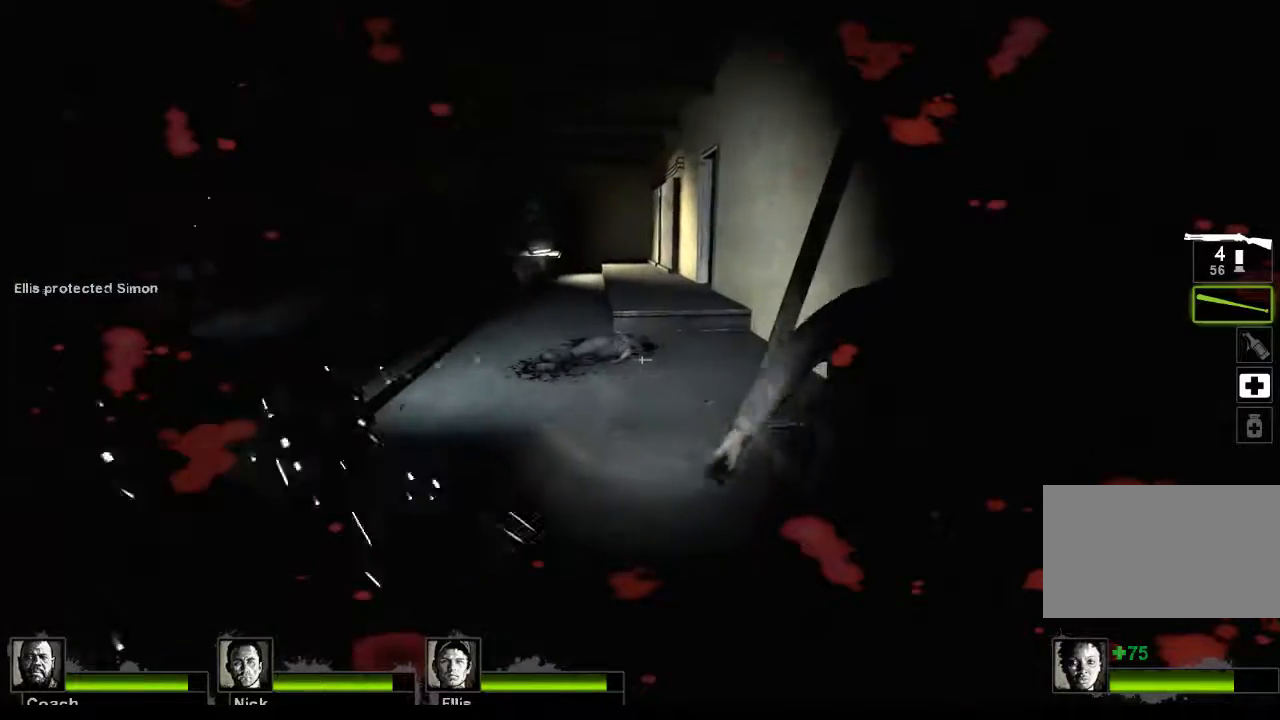
{"keys": [], "mouse": ["left"], "events": [[333, "w", "down"], [367, "mouse_left", "down"], [500, "w", "up"]]}
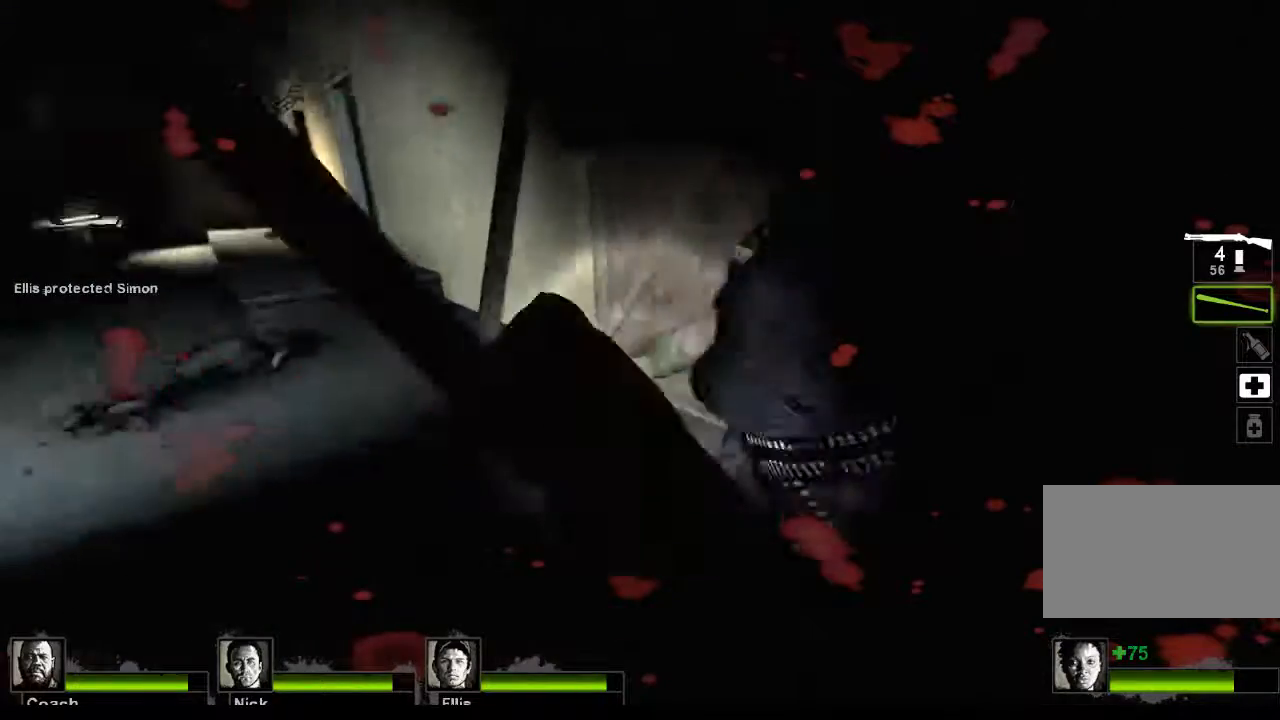
{"keys": [], "mouse": [], "events": [[333, "mouse_left", "up"]]}
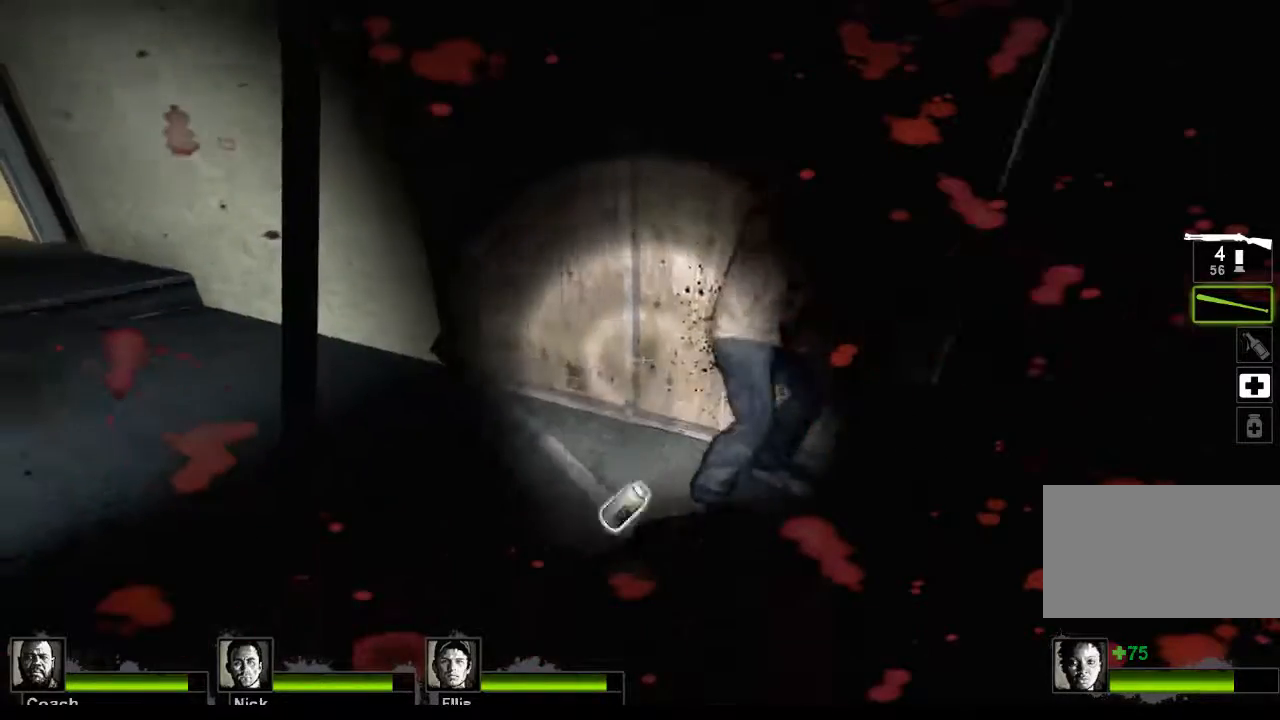
{"keys": ["w"], "mouse": ["left"], "events": [[400, "w", "down"], [500, "mouse_left", "down"]]}
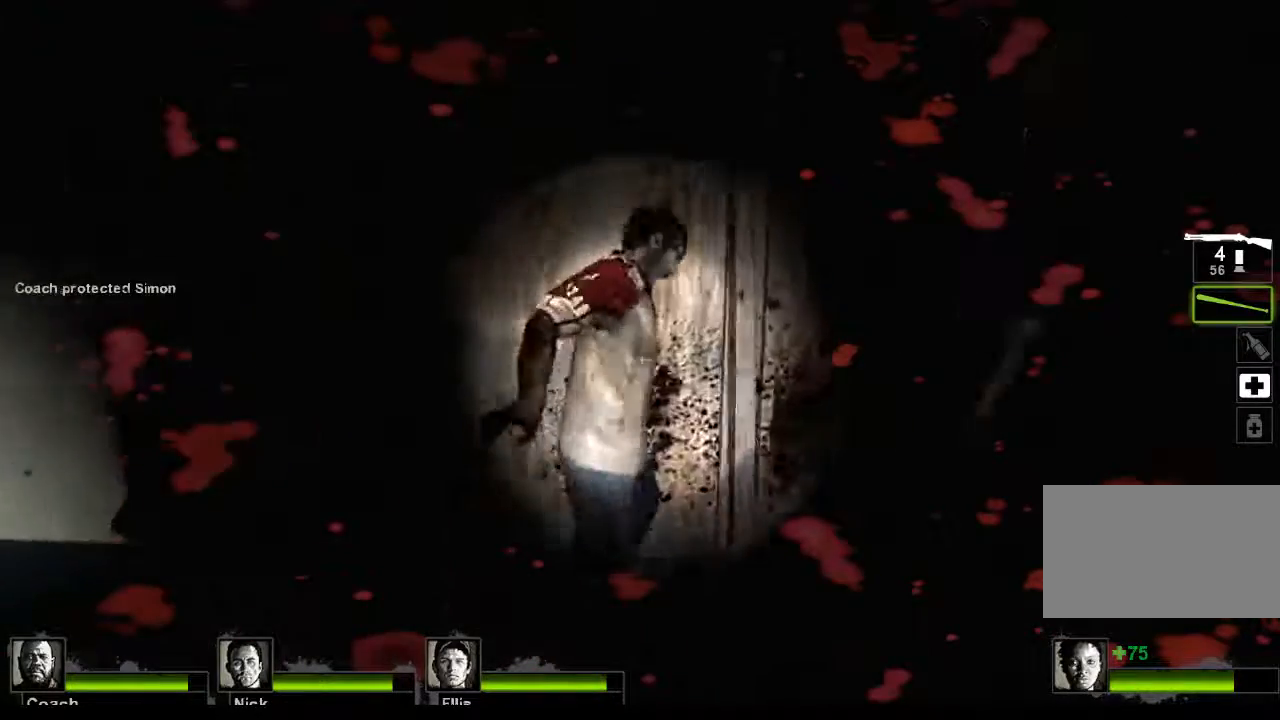
{"keys": [], "mouse": [], "events": [[167, "w", "up"], [367, "mouse_left", "up"]]}
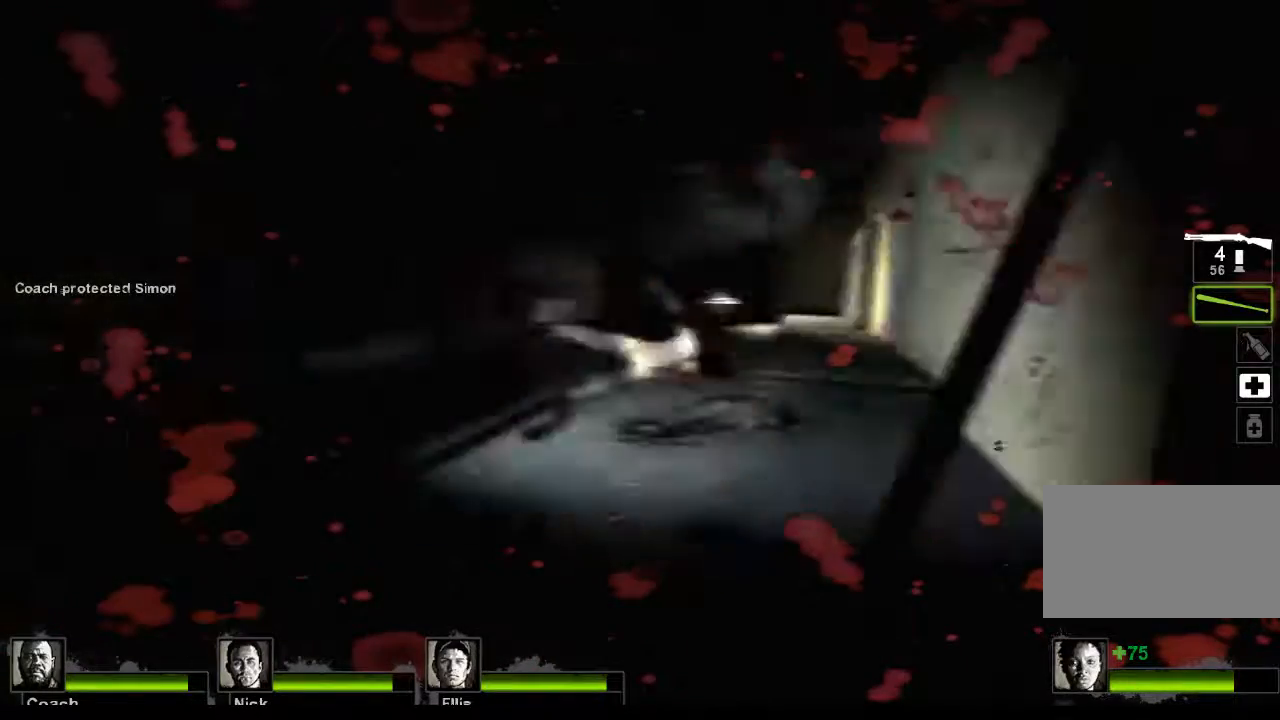
{"keys": [], "mouse": [], "events": []}
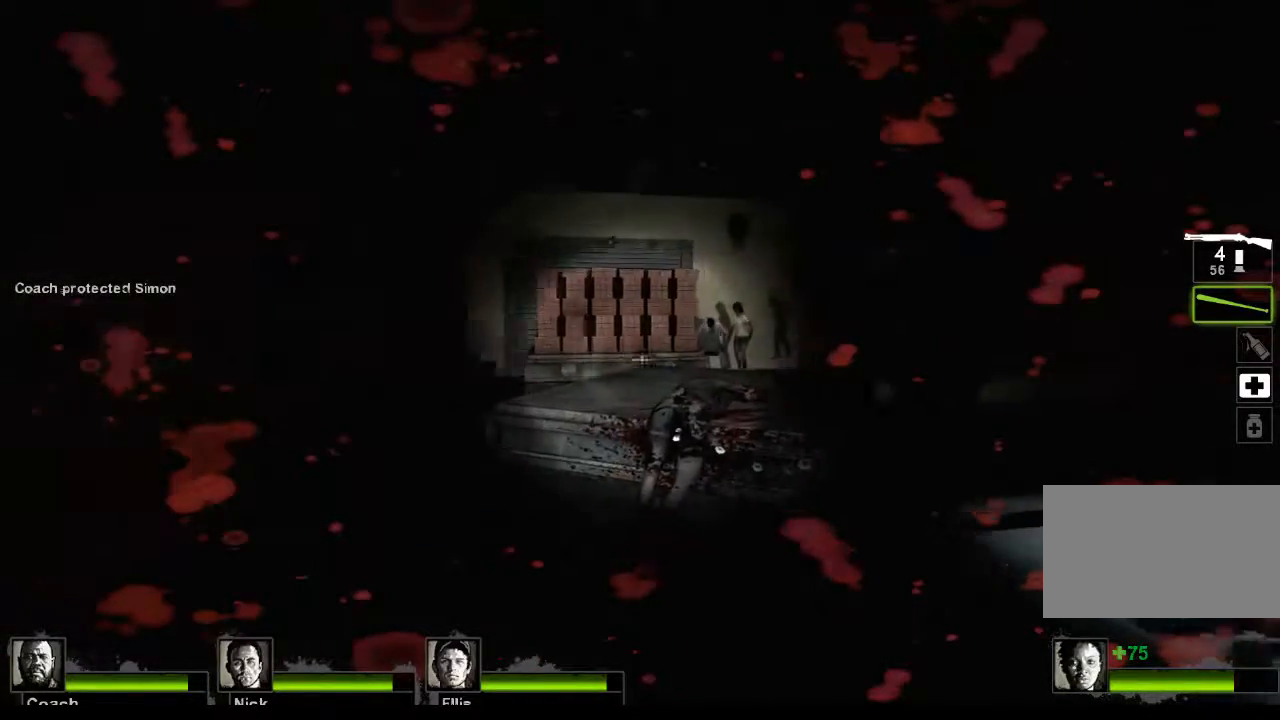
{"keys": ["a"], "mouse": [], "events": [[200, "a", "down"]]}
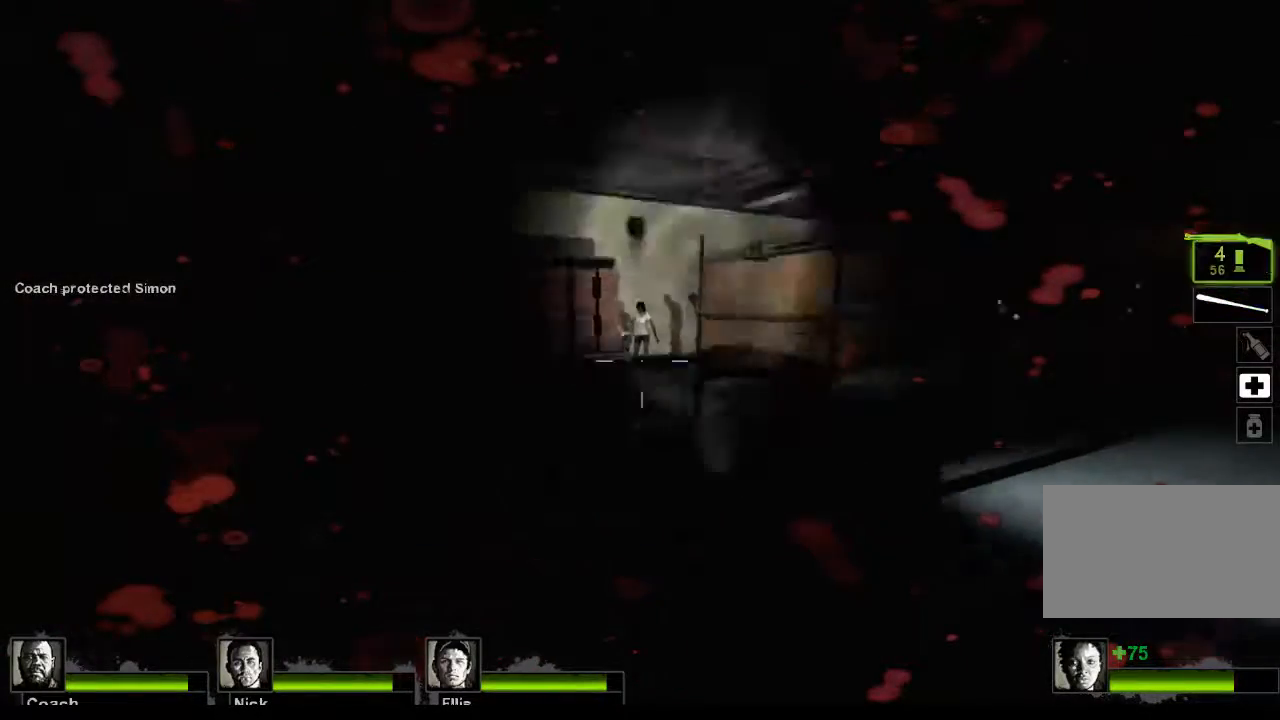
{"keys": [], "mouse": [], "events": [[33, "a", "up"]]}
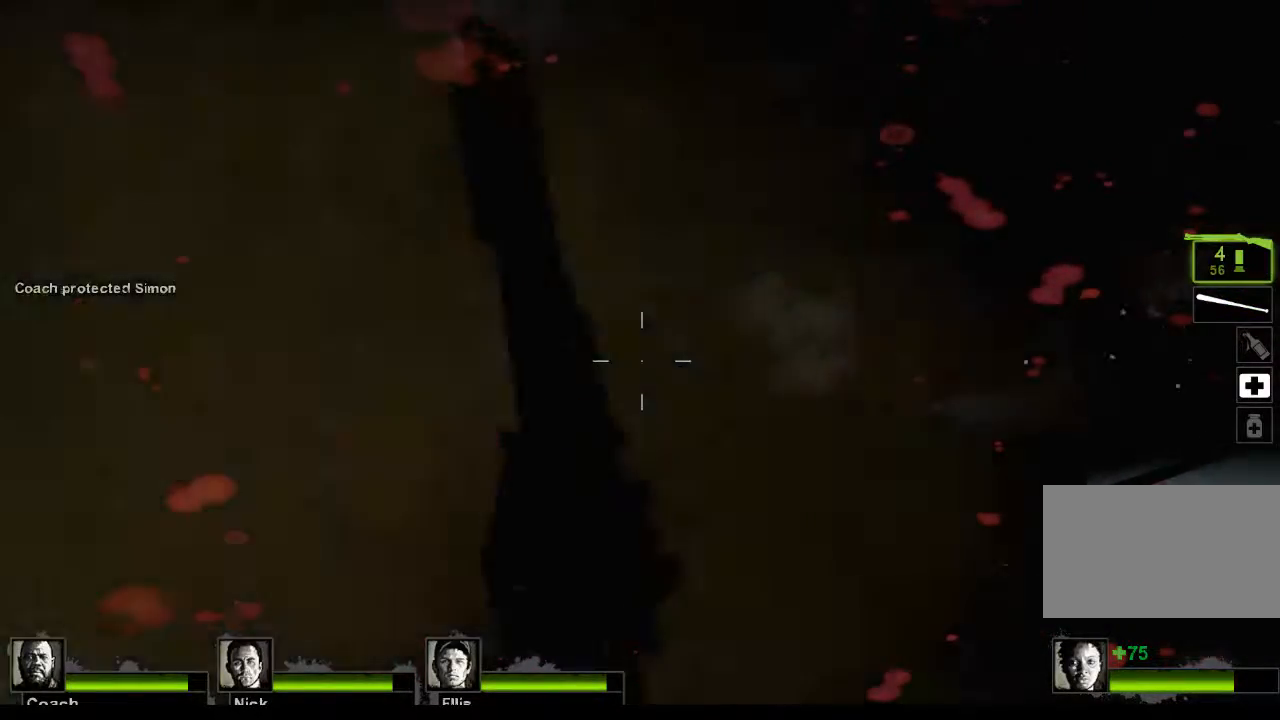
{"keys": [], "mouse": [], "events": []}
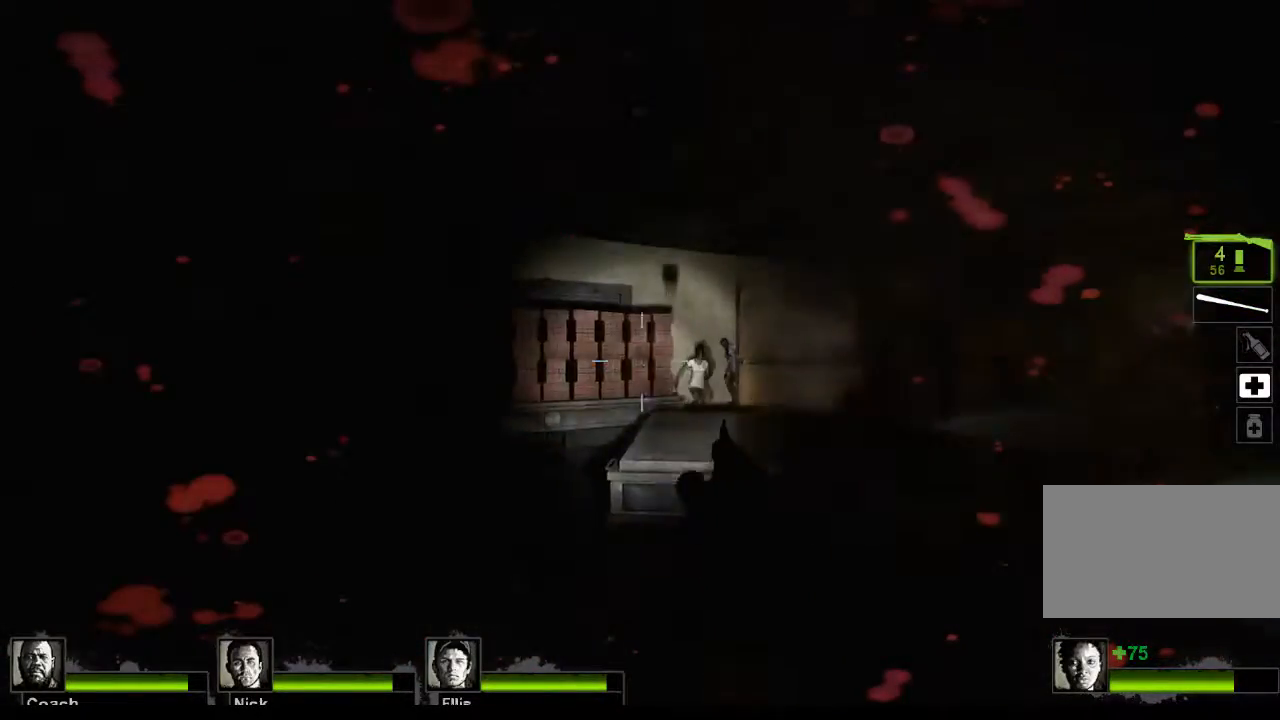
{"keys": [], "mouse": [], "events": [[67, "mouse_left", "down"], [333, "mouse_left", "up"]]}
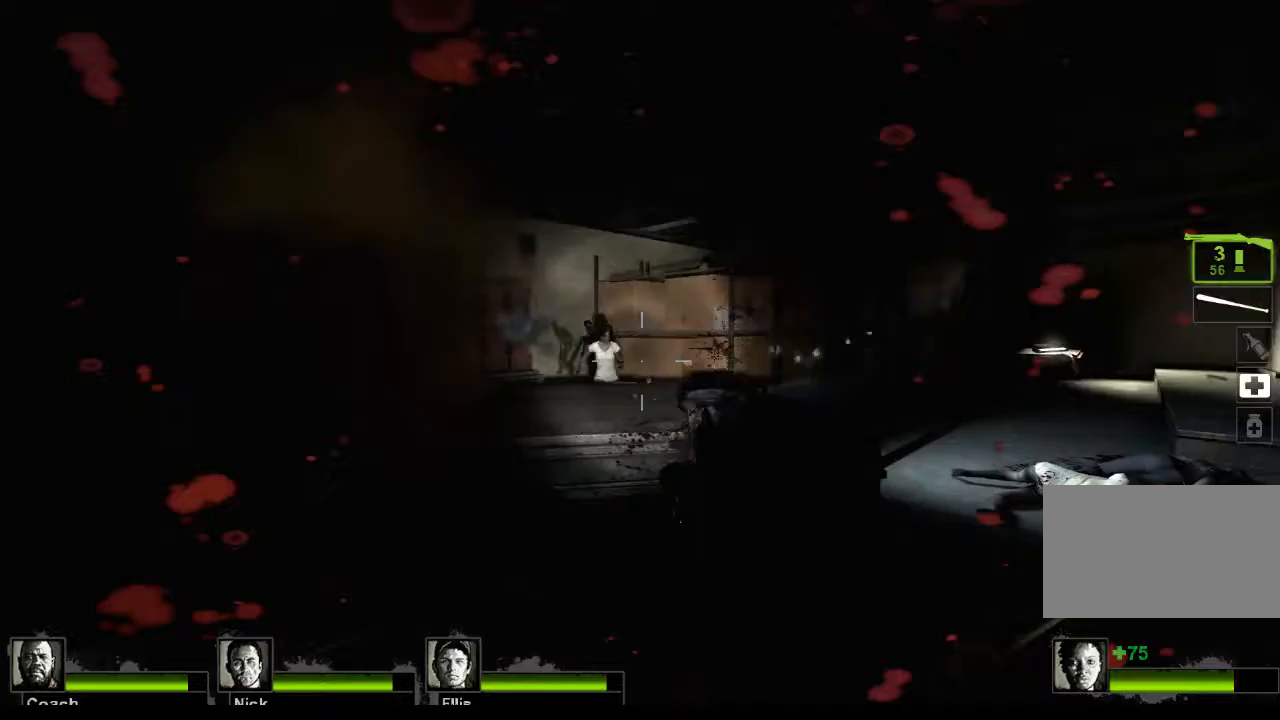
{"keys": [], "mouse": ["left"], "events": [[467, "mouse_left", "down"]]}
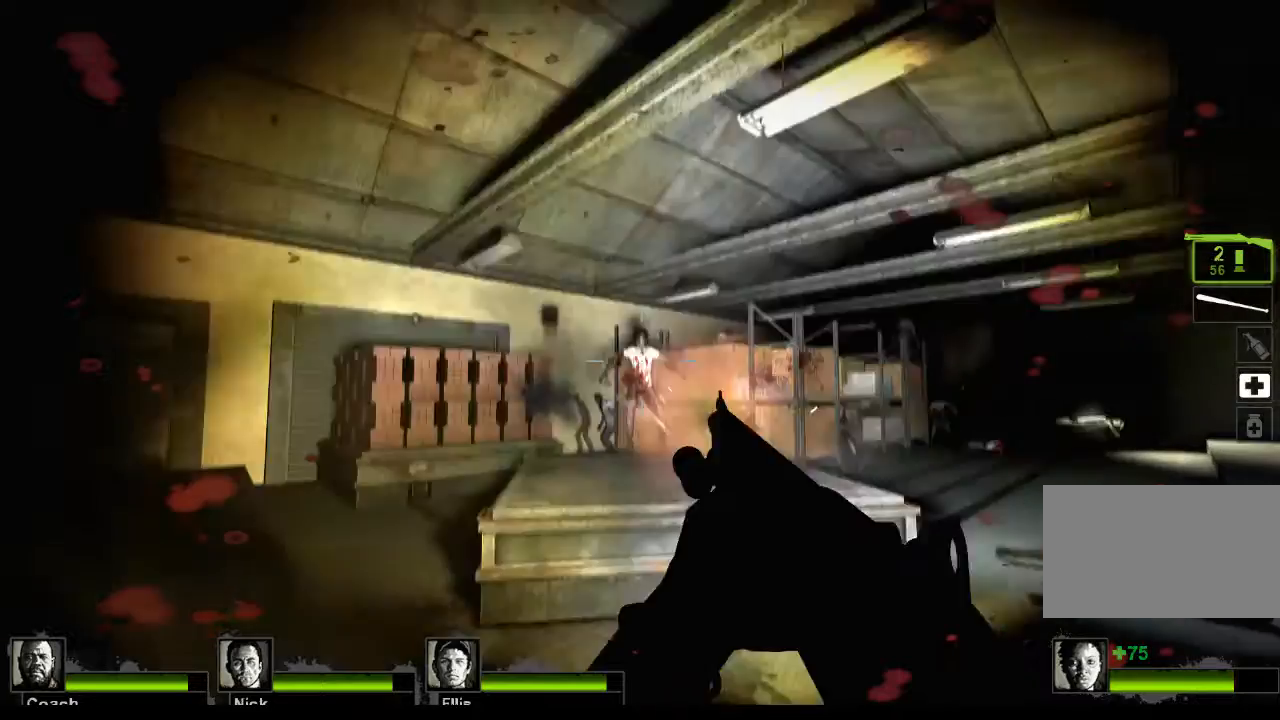
{"keys": [], "mouse": [], "events": [[233, "mouse_left", "up"]]}
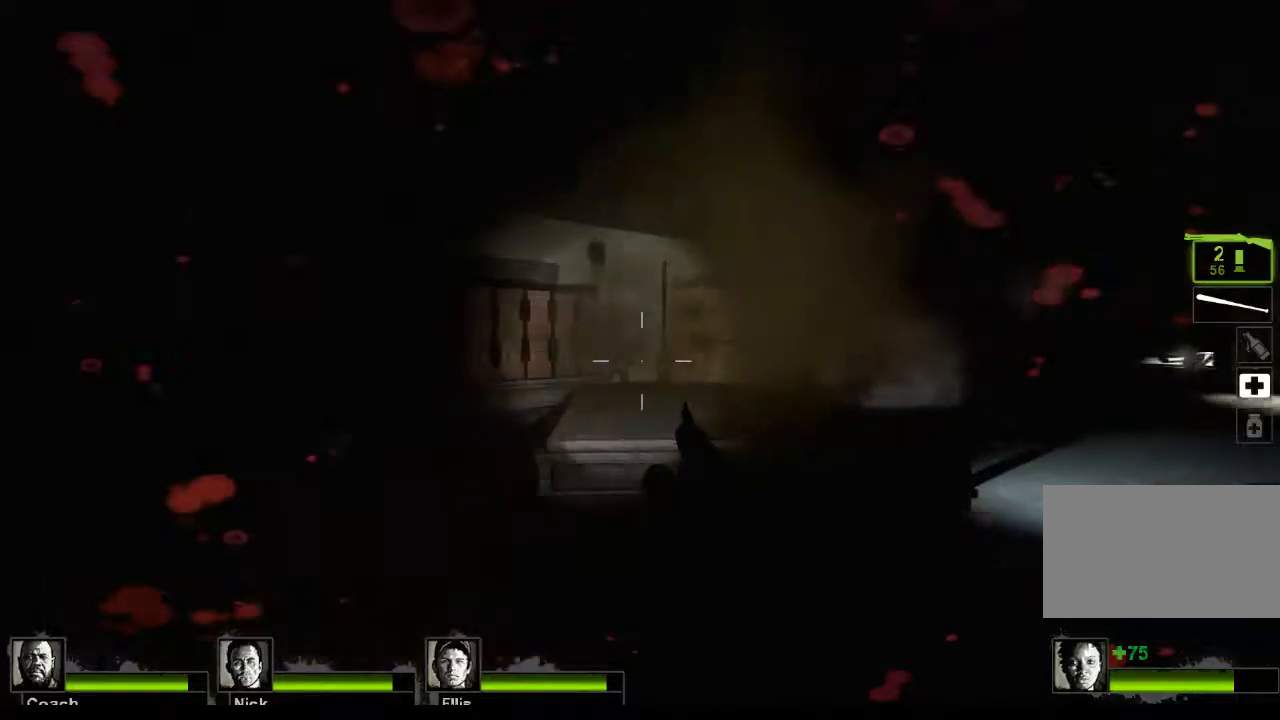
{"keys": [], "mouse": ["left"], "events": [[400, "mouse_left", "down"]]}
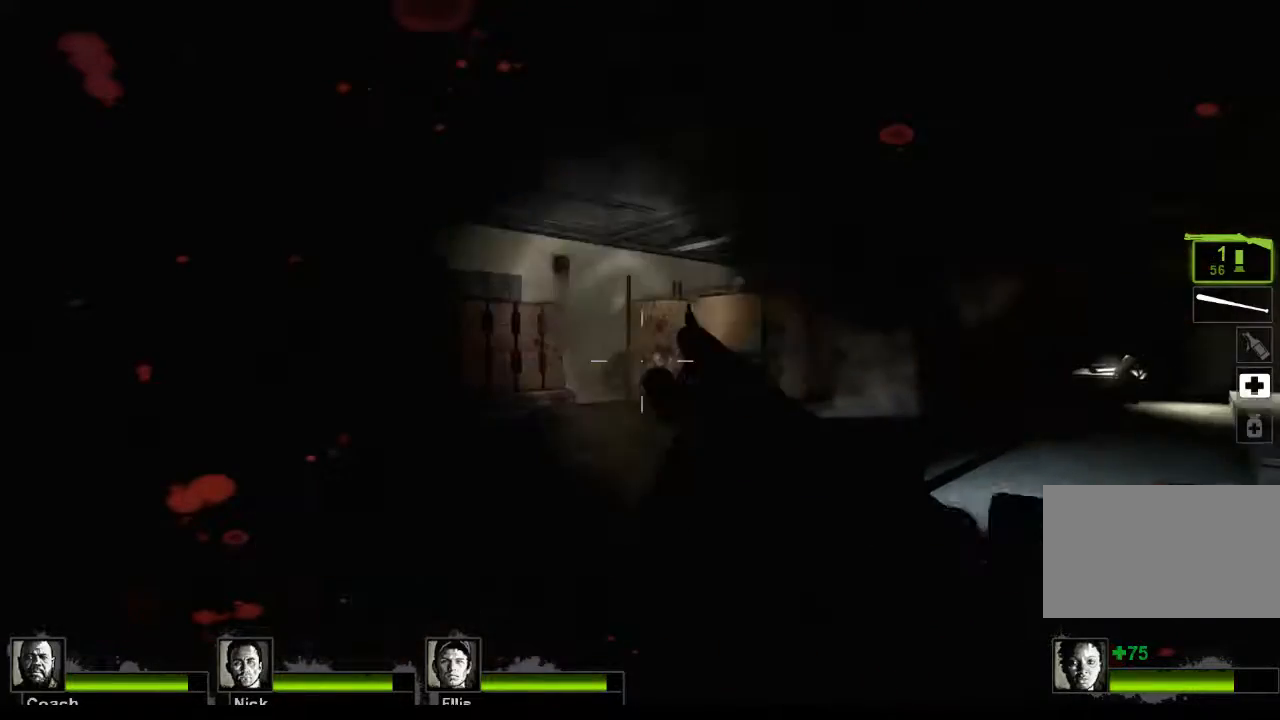
{"keys": [], "mouse": [], "events": [[167, "mouse_left", "up"]]}
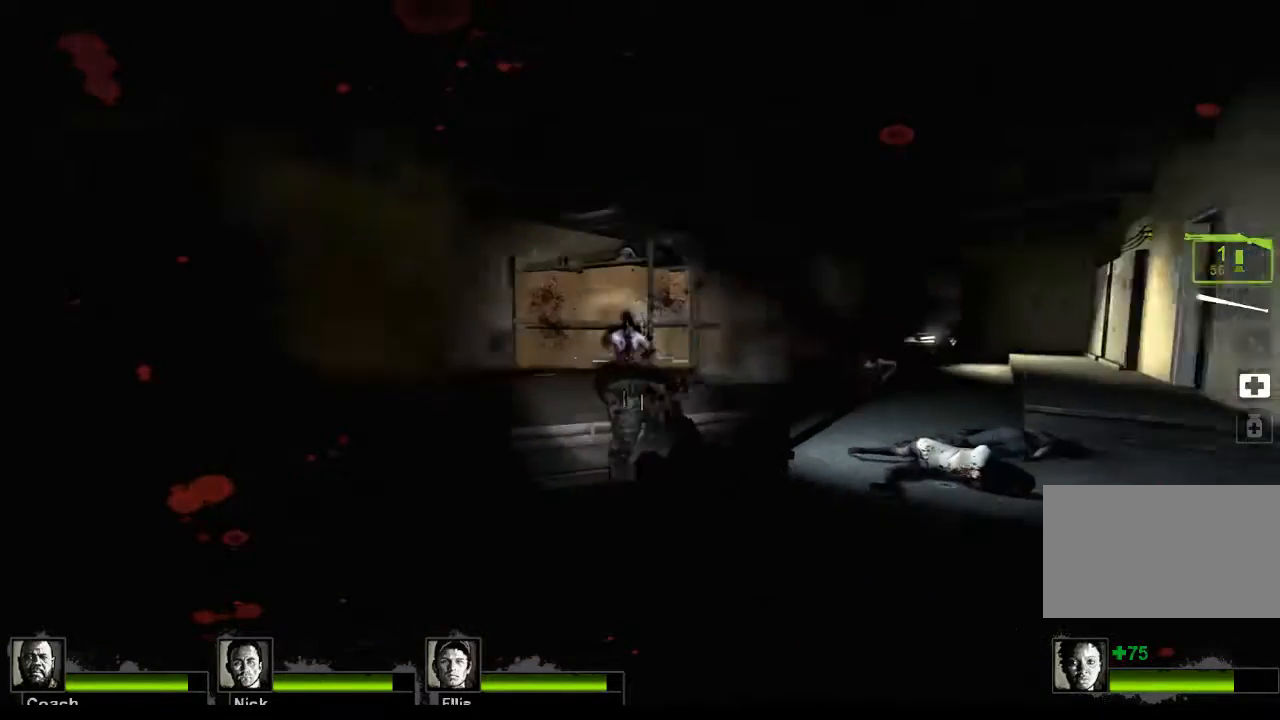
{"keys": [], "mouse": ["left"], "events": [[467, "mouse_left", "down"]]}
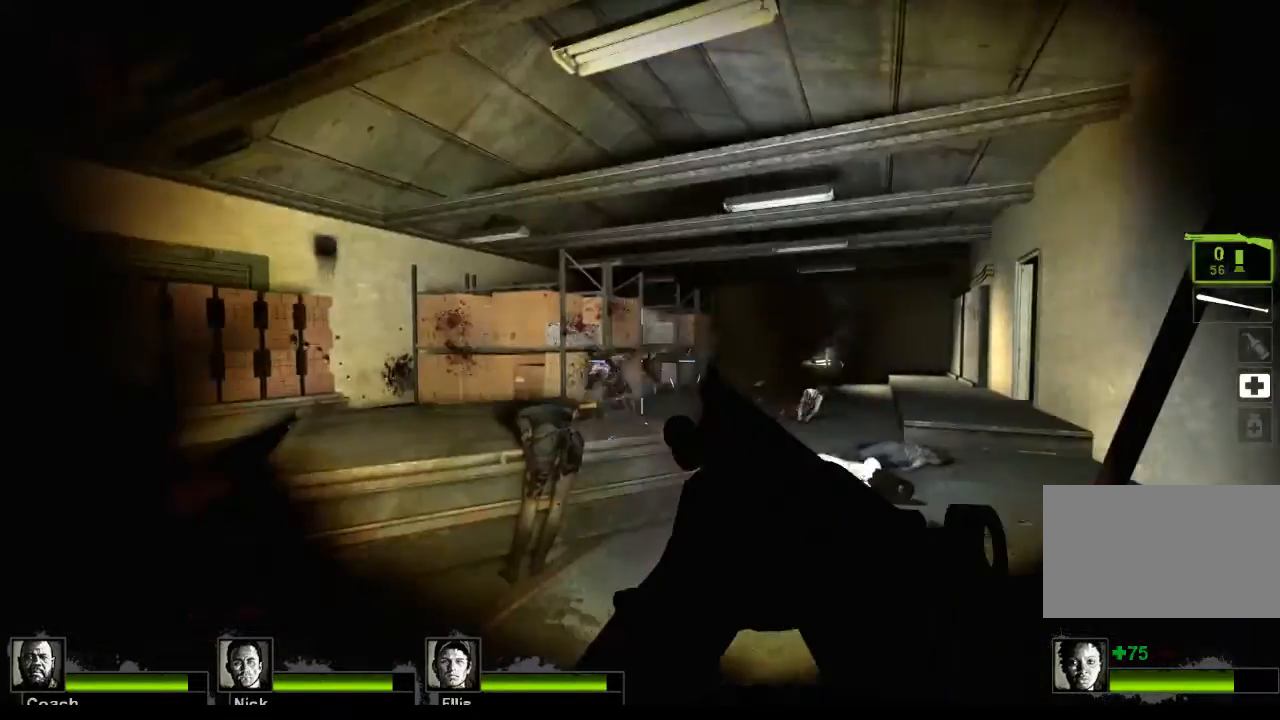
{"keys": [], "mouse": [], "events": [[200, "mouse_left", "up"]]}
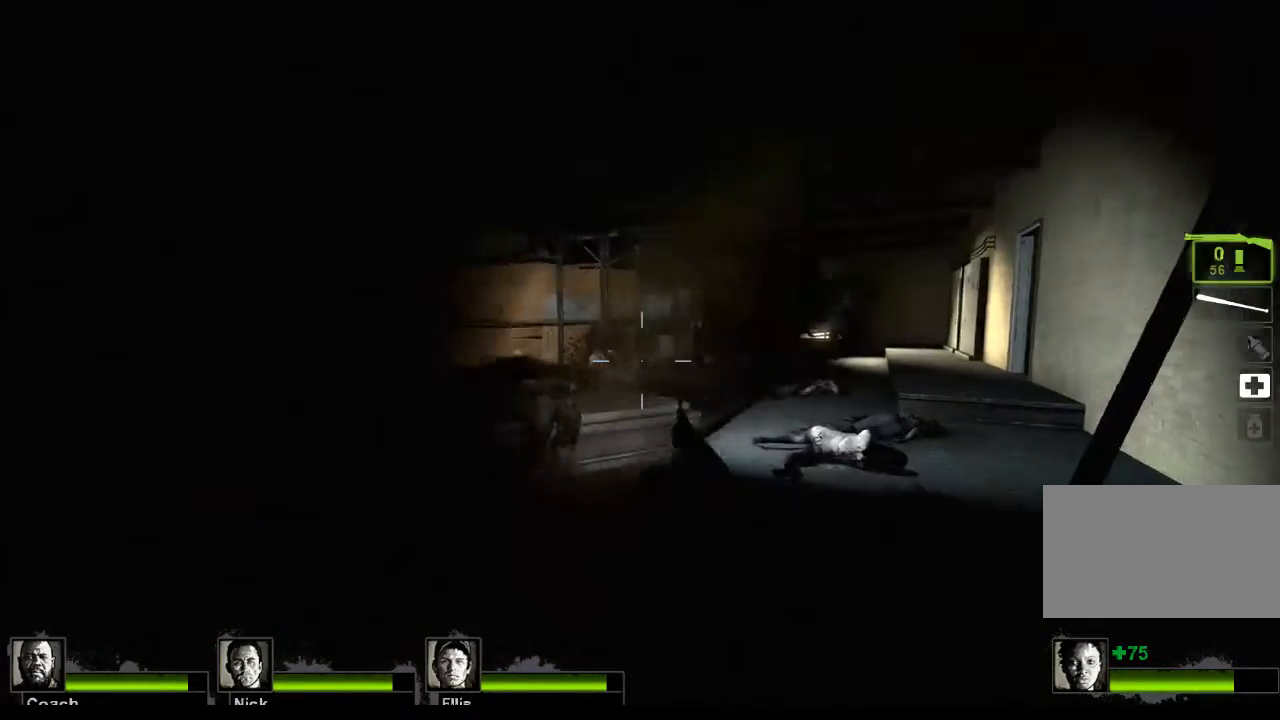
{"keys": [], "mouse": [], "events": []}
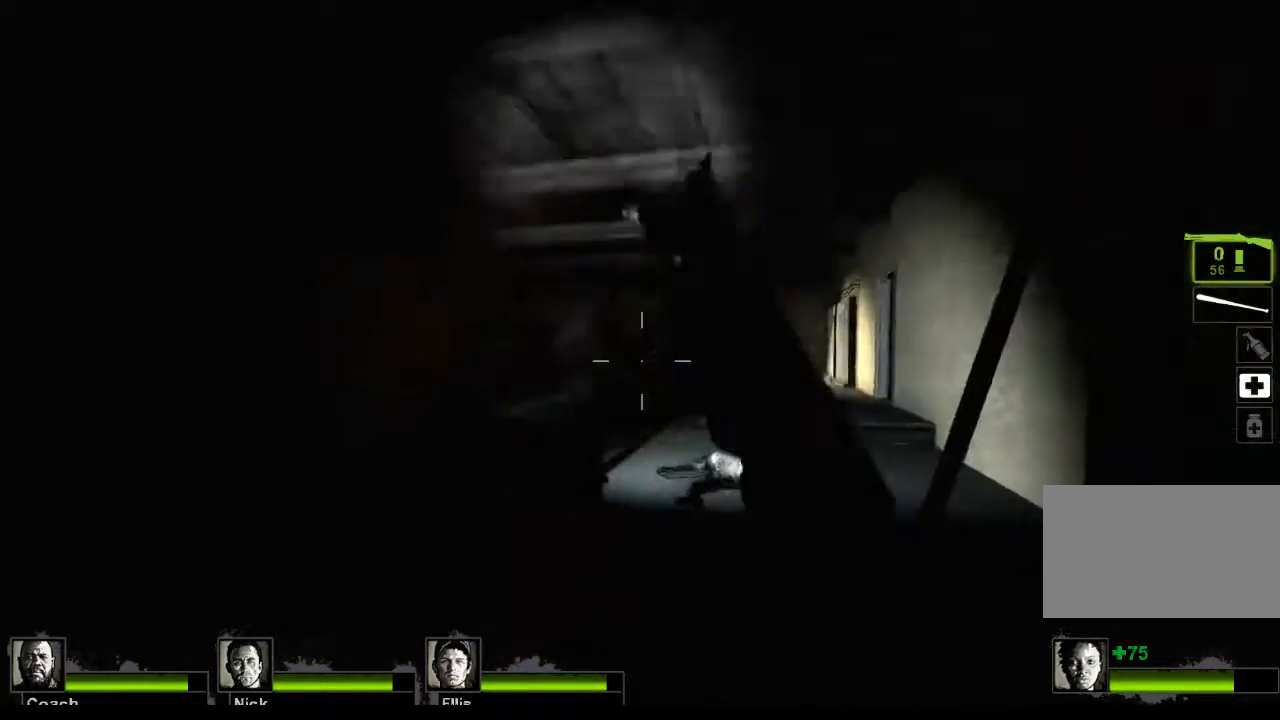
{"keys": [], "mouse": ["left"], "events": [[133, "mouse_left", "down"]]}